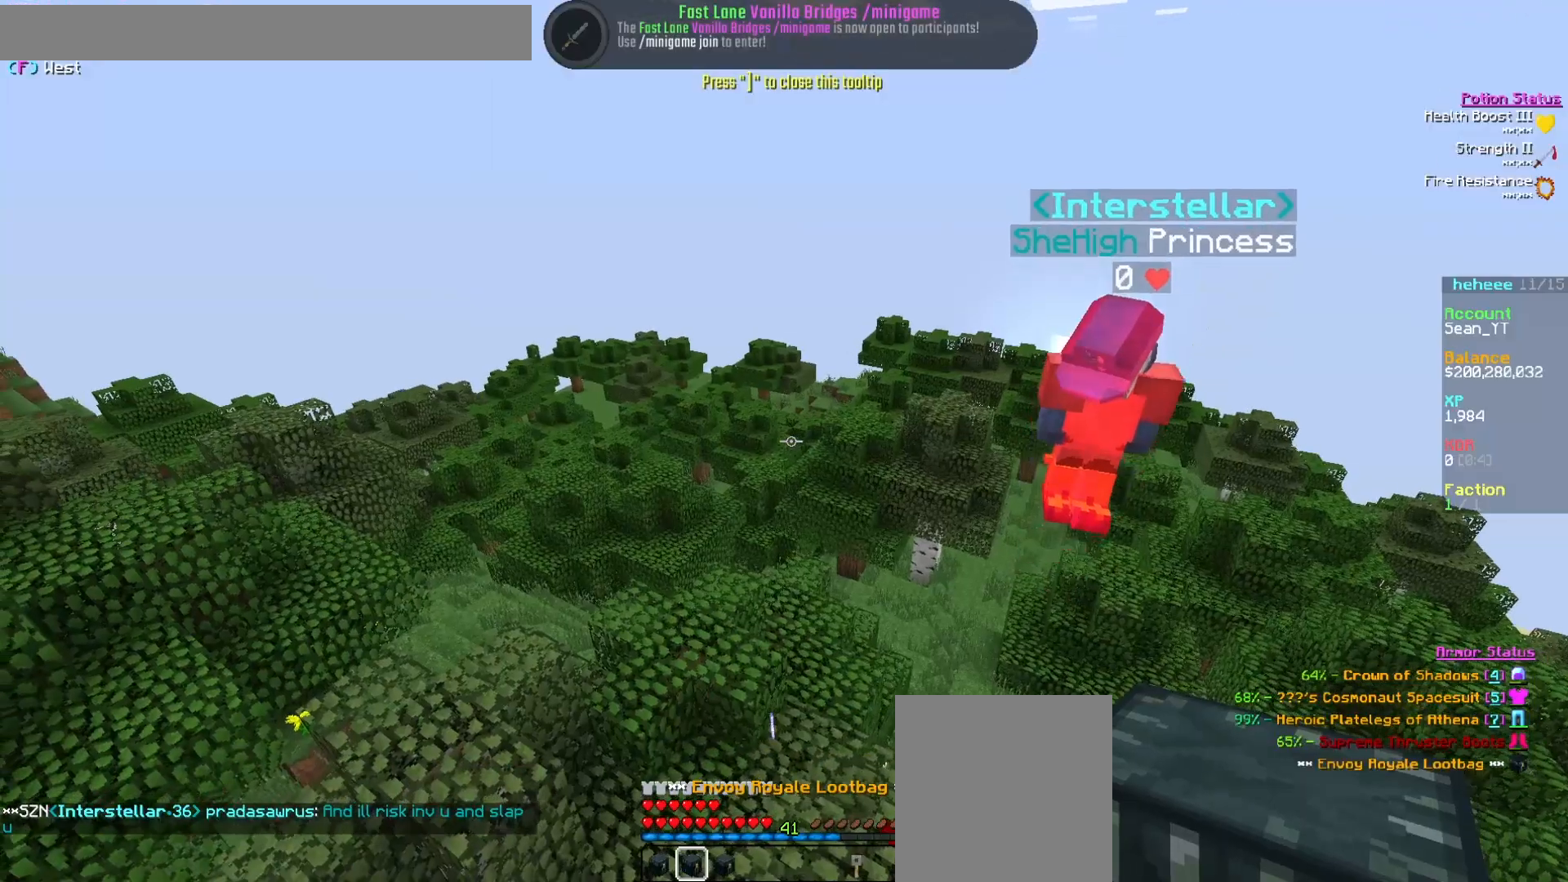
Gameplay with keyboard and mouse; each line is a JSON object with the keys and mouse buttons held at the frame after it. "events" lists presses ("down") and releases ("up") of "a", "d", "s", "w", "mouse_left" and "mouse_right" between this image and that frame as [ms after this image, input, new state], when the widget could be followed in between. "mouse_left", "mouse_right" = the "left", "right" buttons of the "mouse" list. No other keys are recorded. Fast repeated clicks can show as one long hold. Mouse movement is not recorded.
{"keys": [], "mouse": [], "events": [[17, "a", "down"], [217, "a", "up"]]}
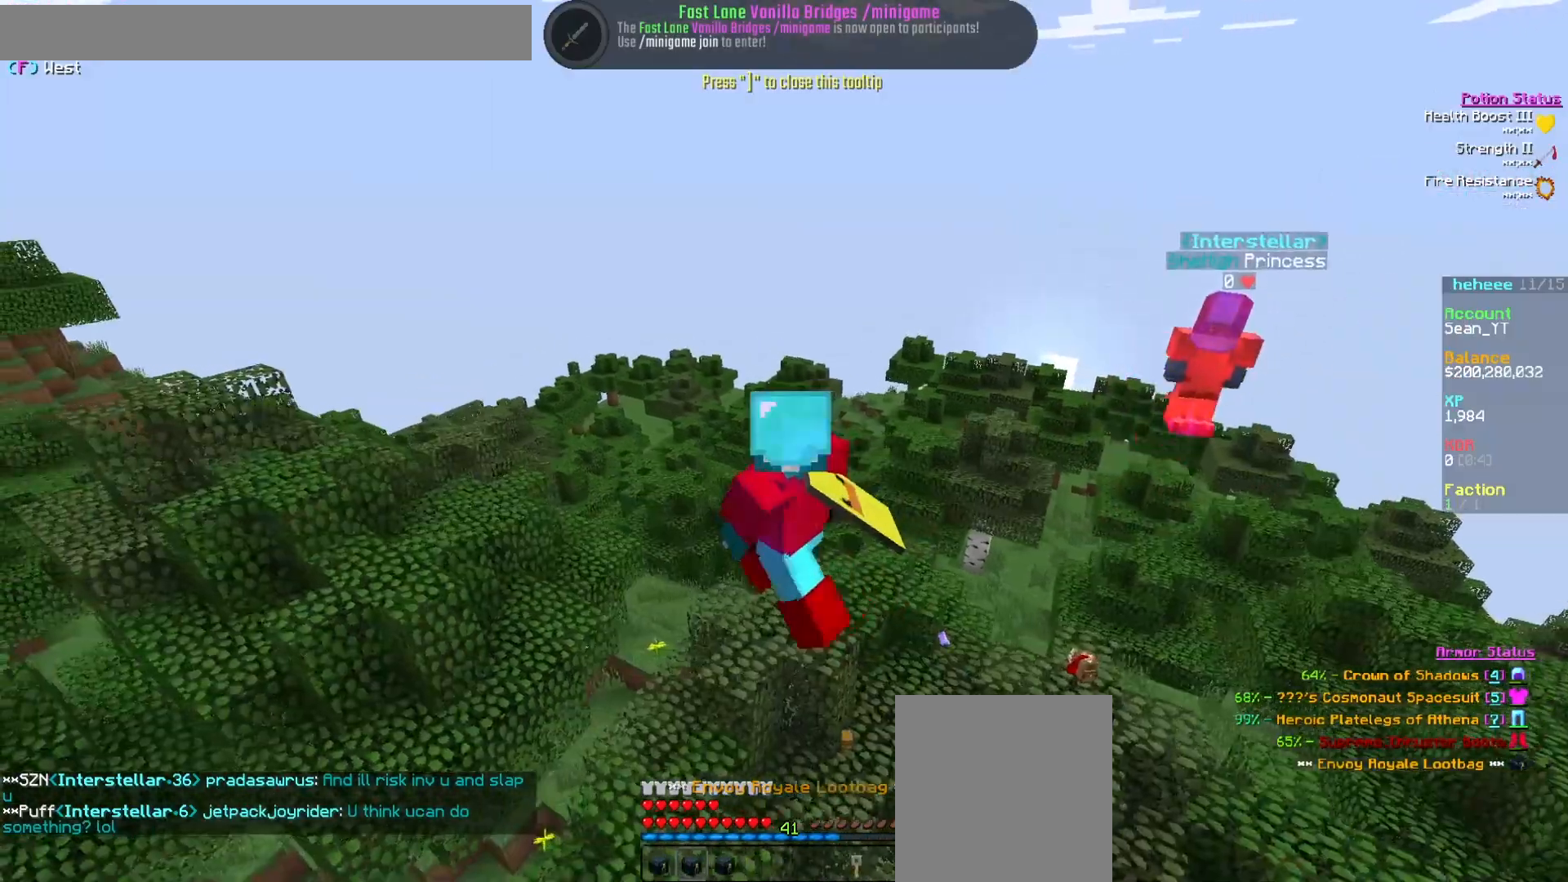
{"keys": [], "mouse": ["right"], "events": [[417, "mouse_right", "down"]]}
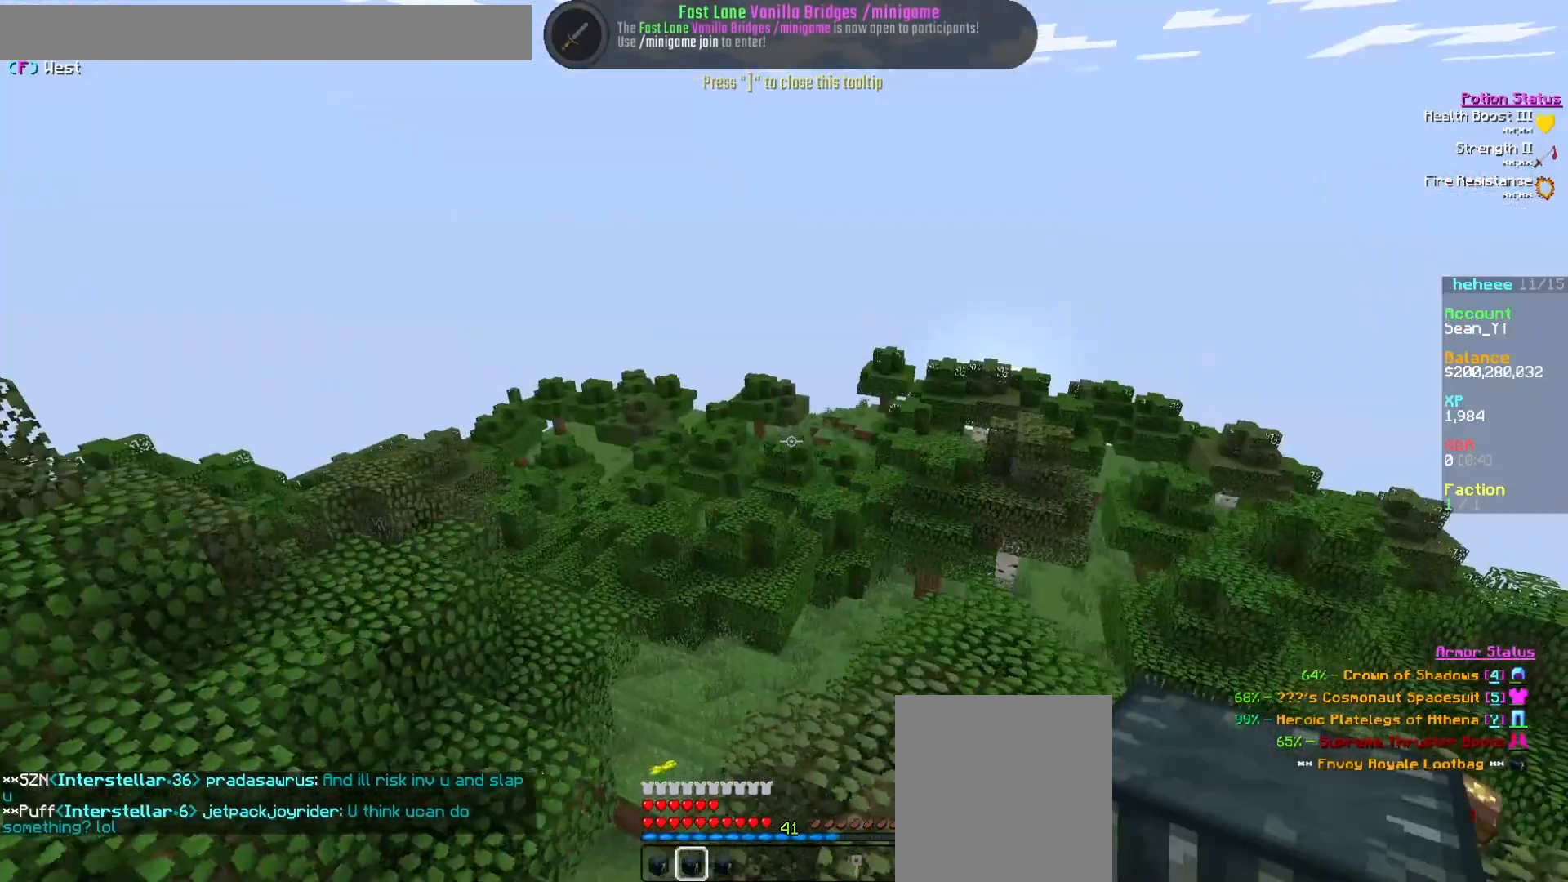
{"keys": [], "mouse": [], "events": [[100, "mouse_right", "up"]]}
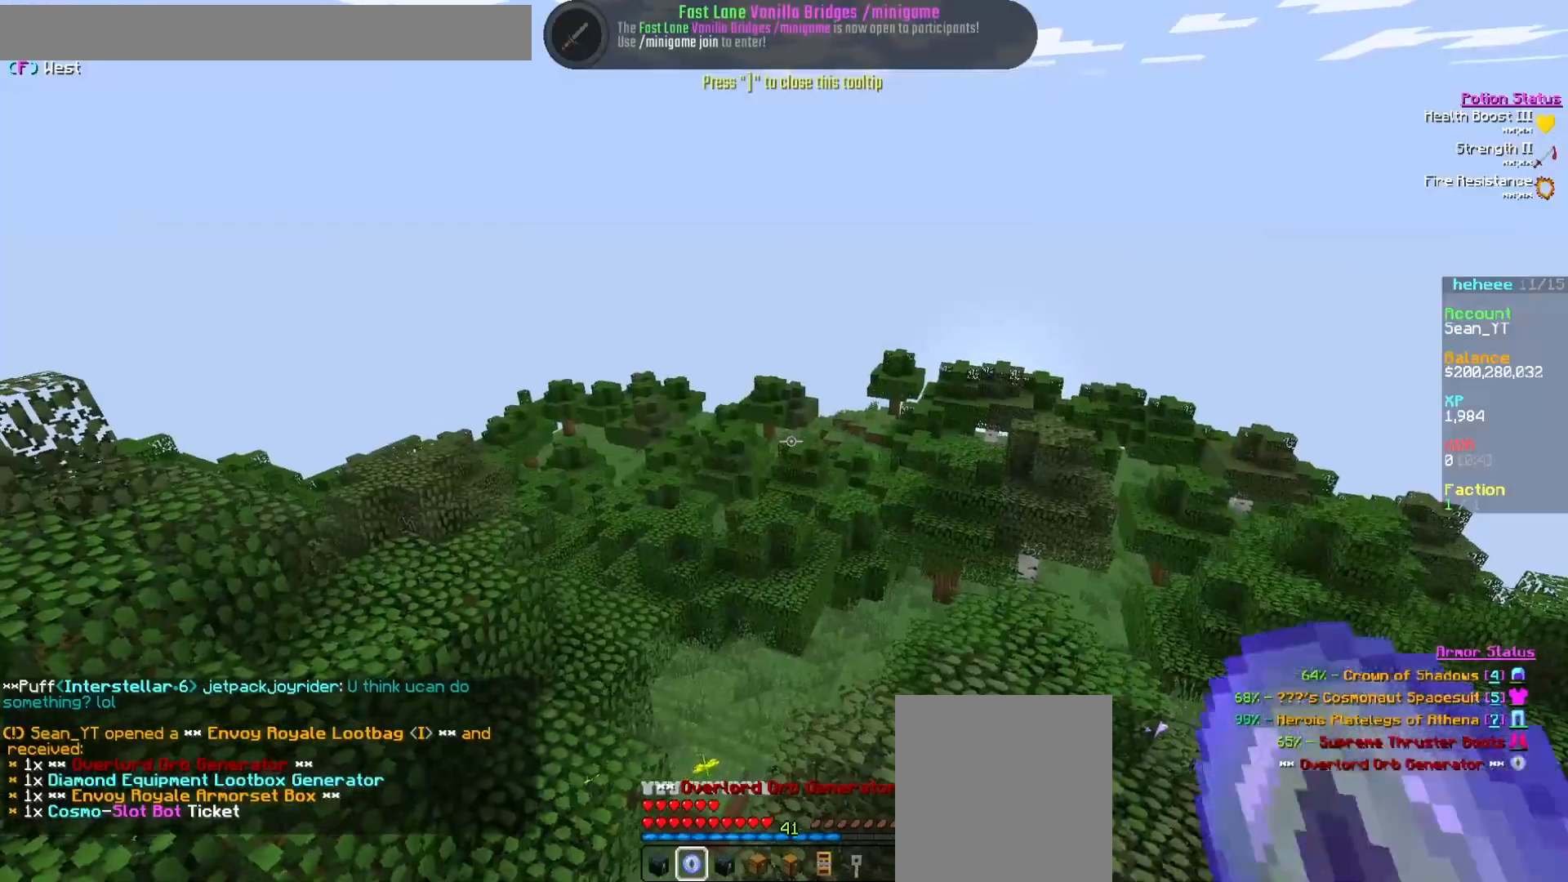
{"keys": ["d"], "mouse": [], "events": [[467, "d", "down"]]}
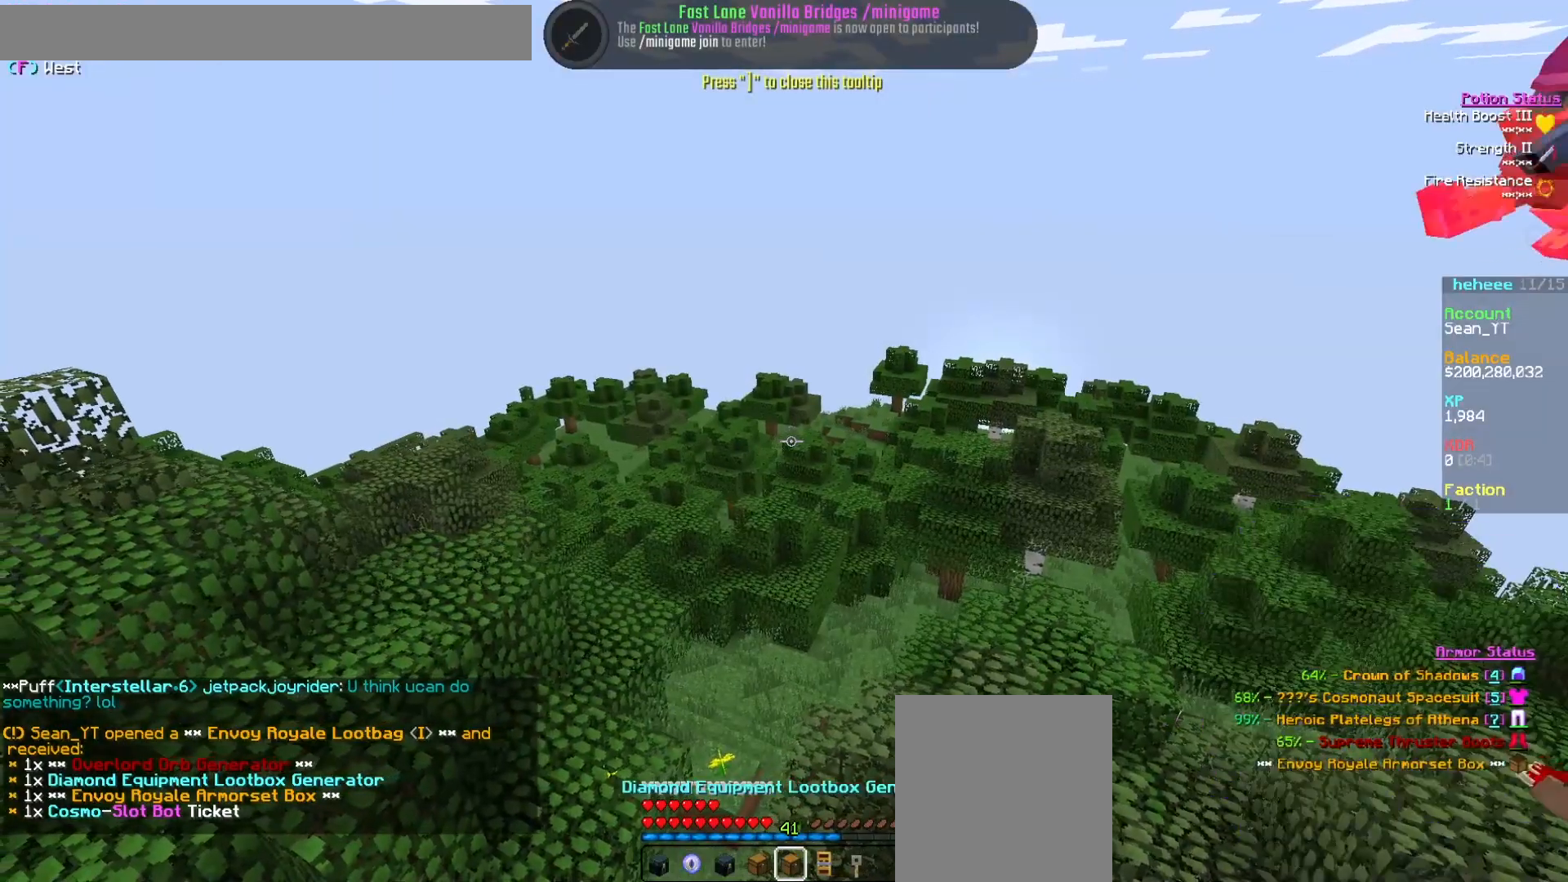
{"keys": ["a"], "mouse": [], "events": [[150, "d", "up"], [383, "a", "down"]]}
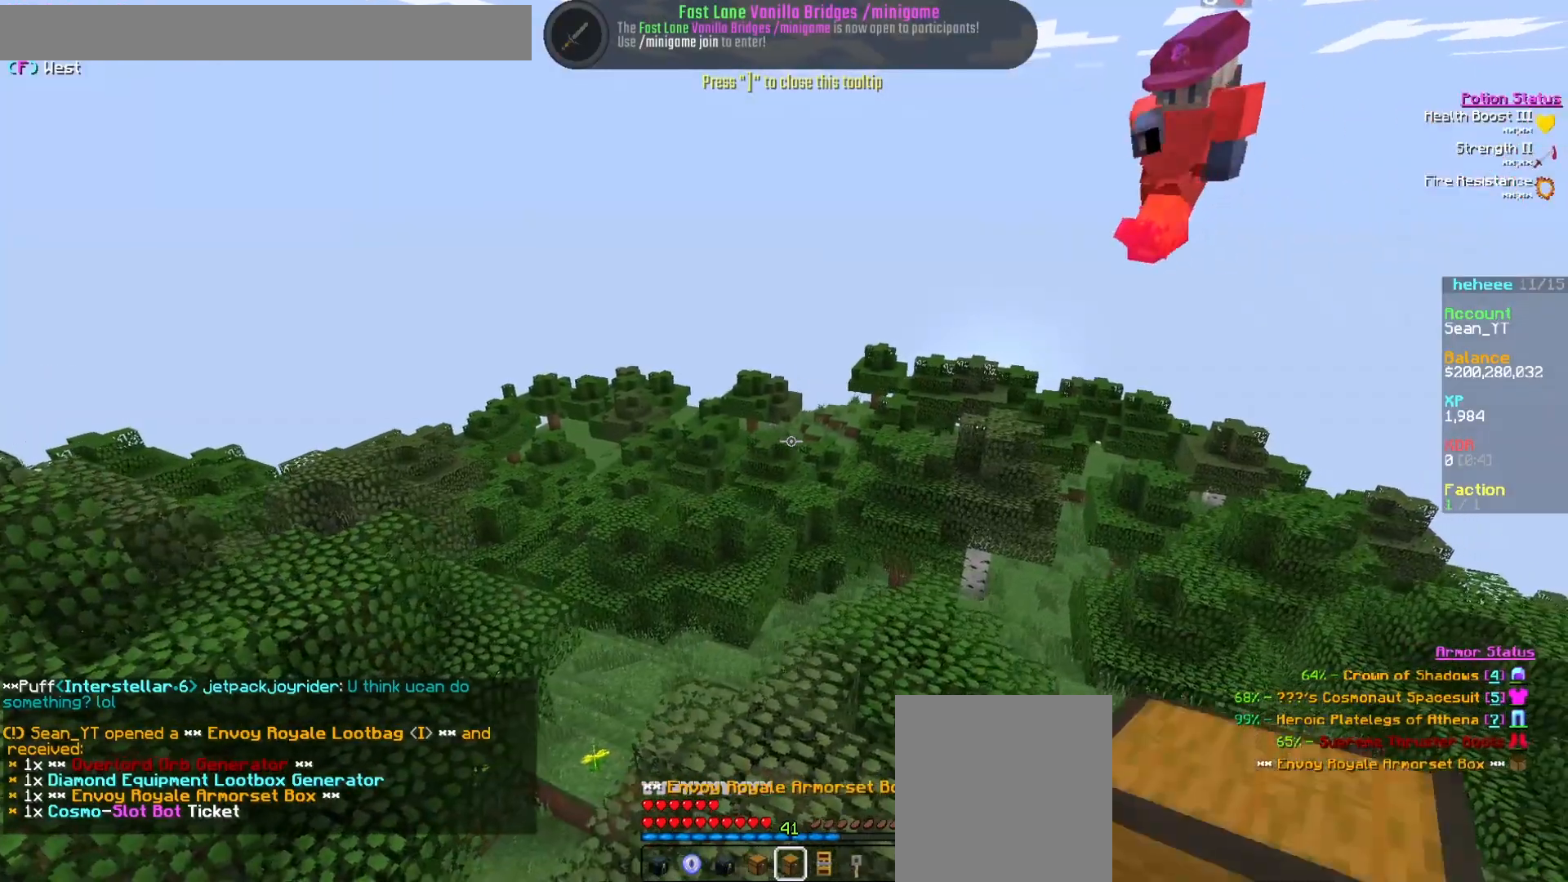
{"keys": [], "mouse": [], "events": [[33, "a", "up"]]}
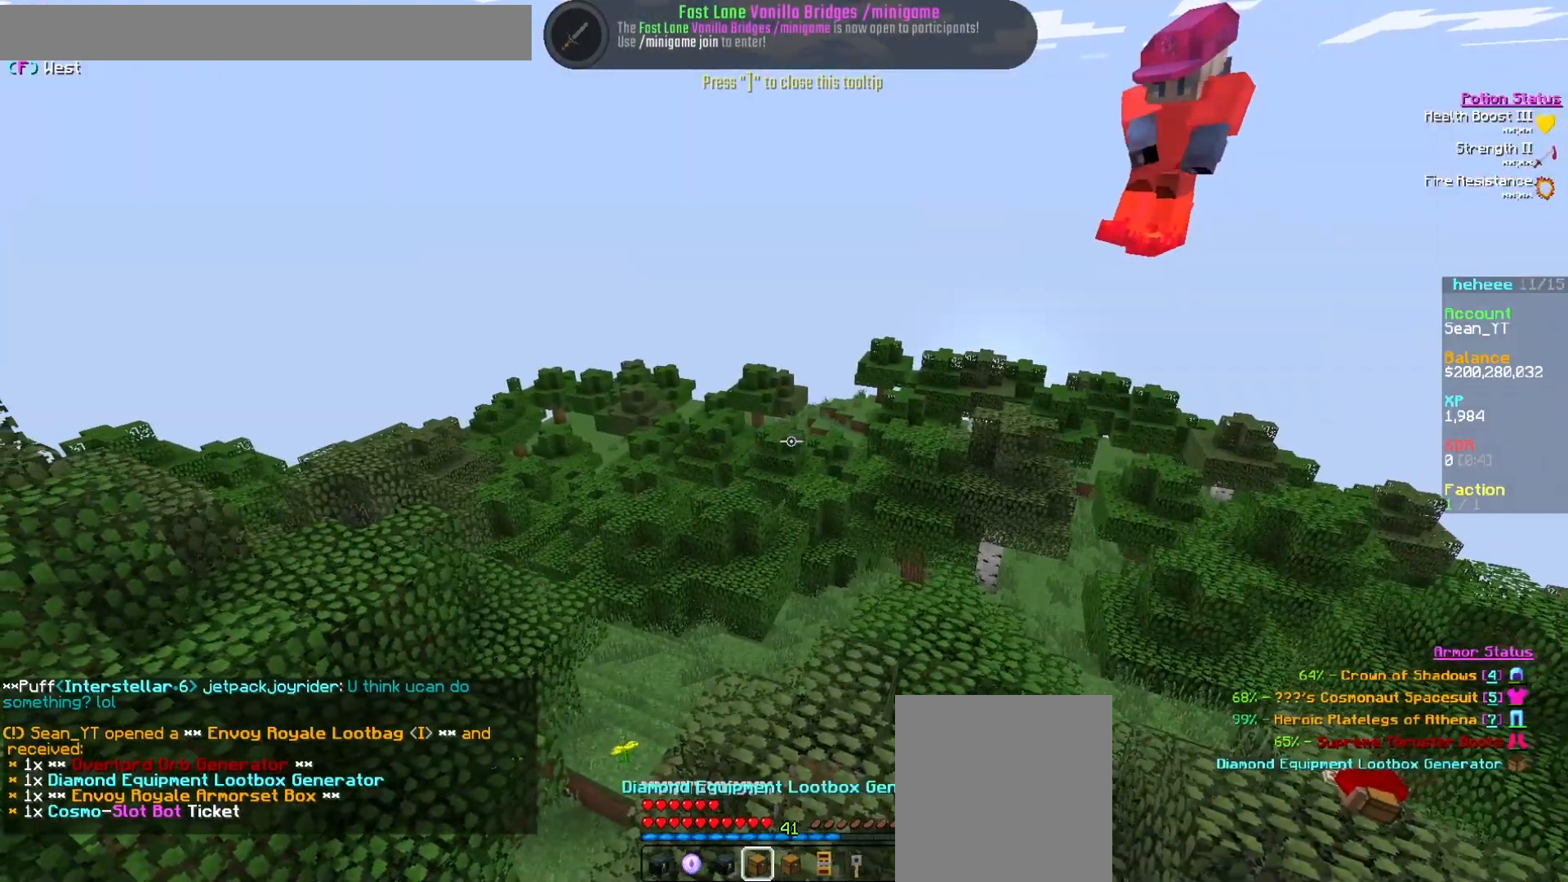
{"keys": [], "mouse": [], "events": []}
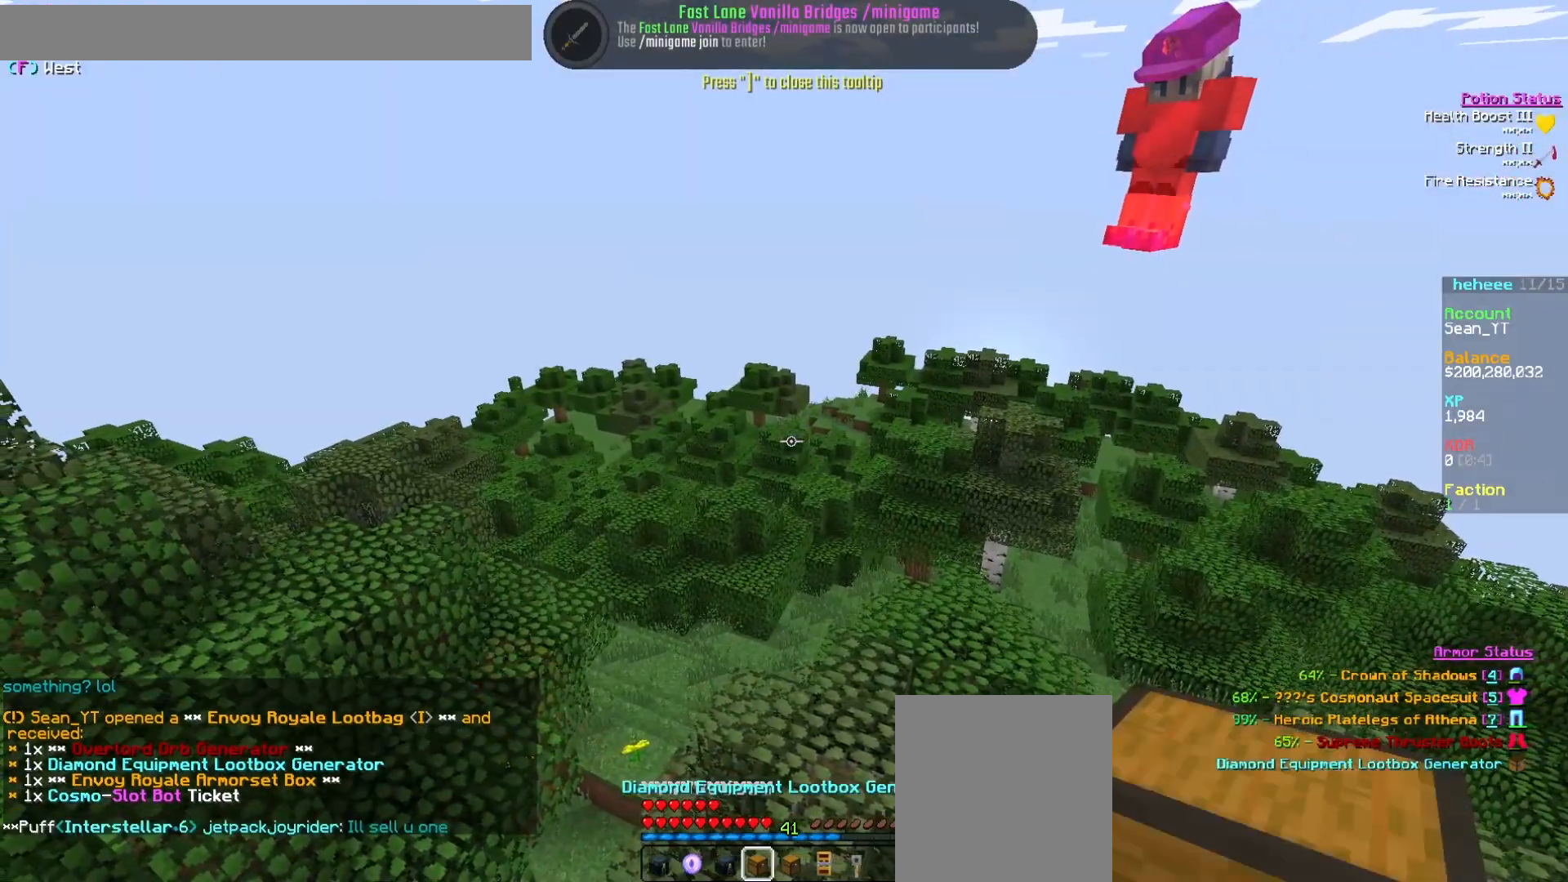
{"keys": [], "mouse": [], "events": [[33, "w", "down"], [200, "w", "up"]]}
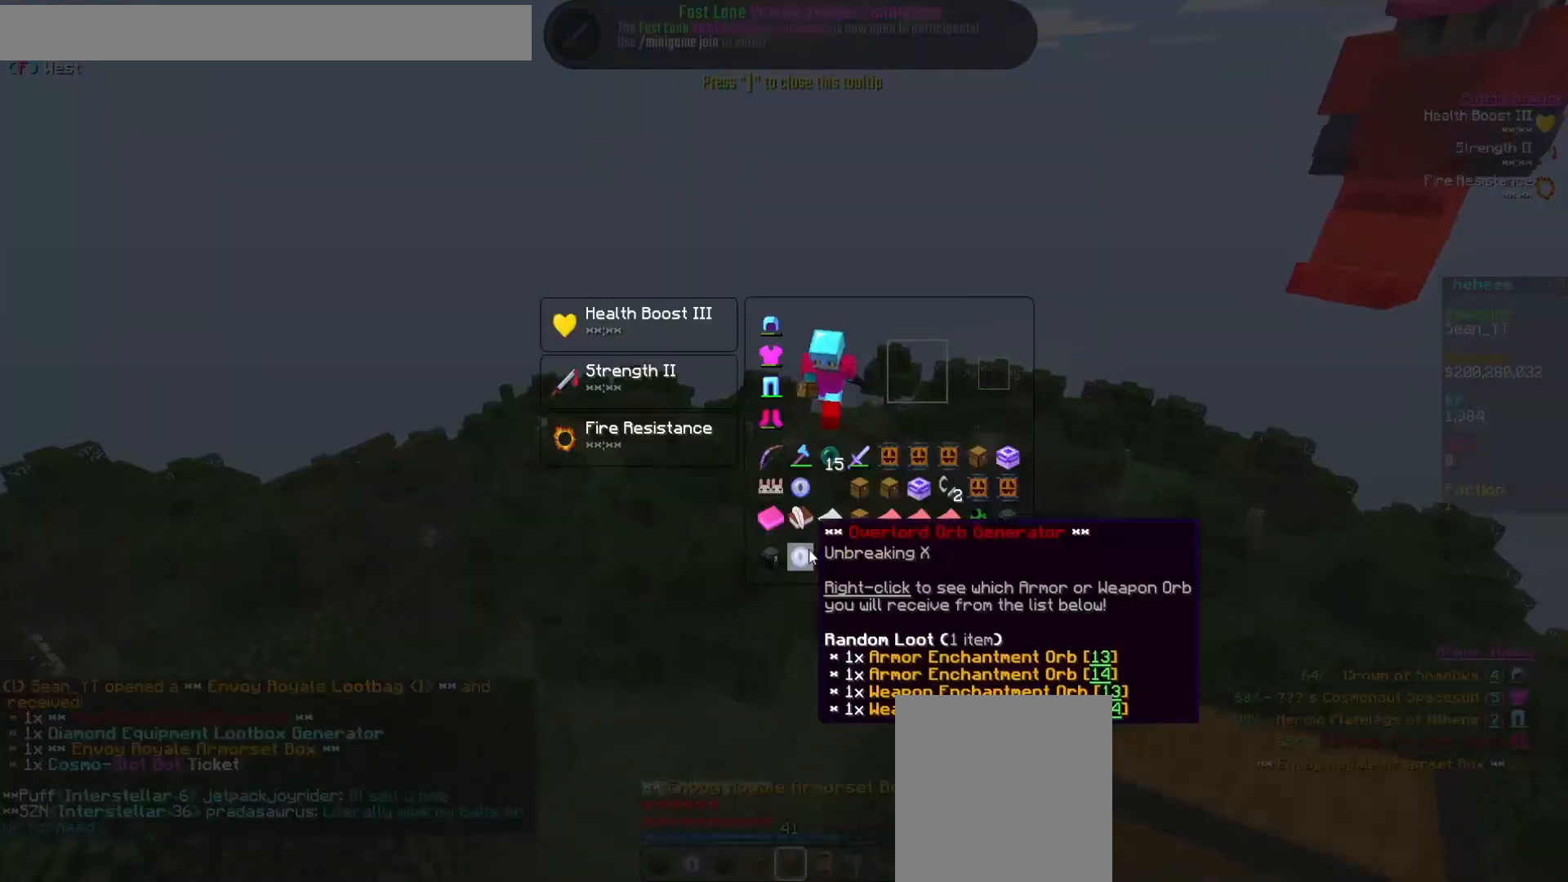
{"keys": [], "mouse": []}
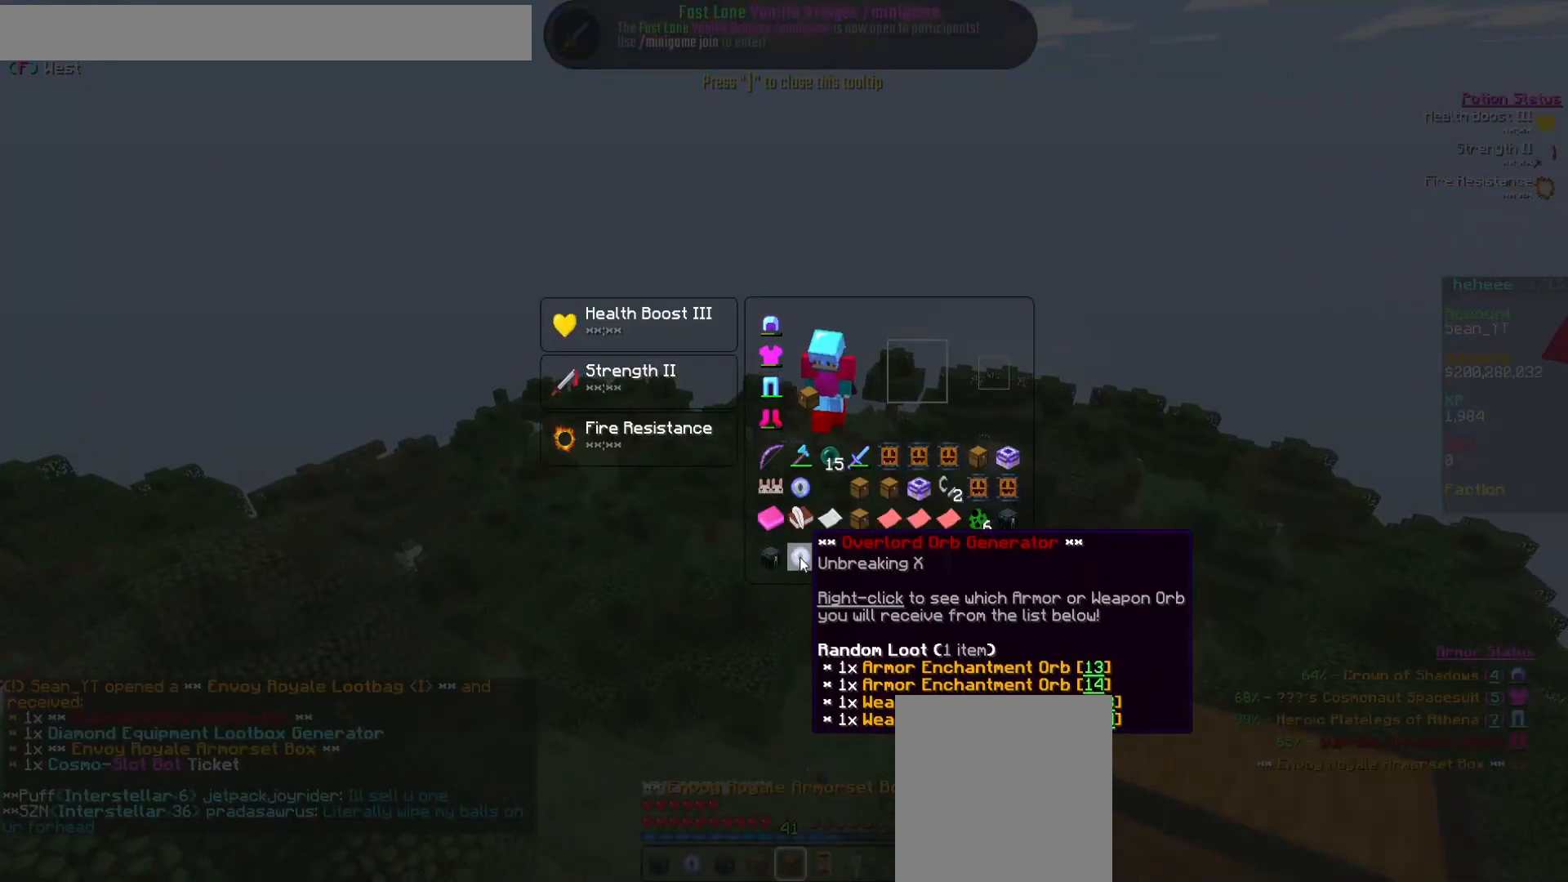
{"keys": [], "mouse": [], "events": []}